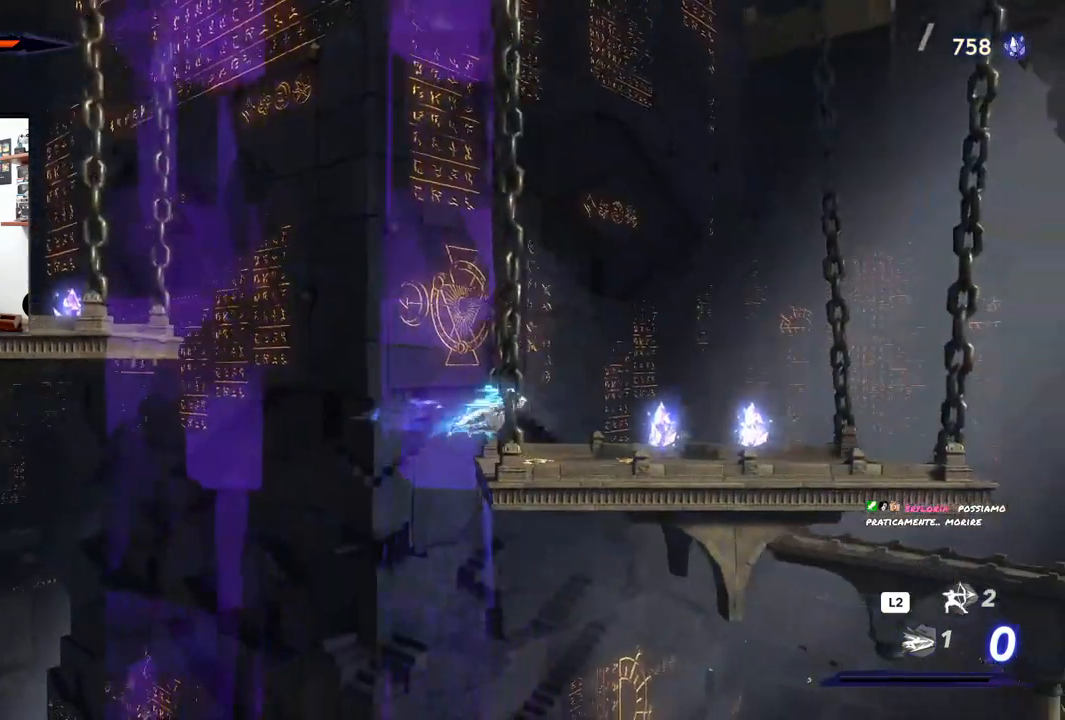
Gameplay with a controller (PlayStation layout); each line is a JSON object with the inputs held at the frame after it. "events" lists button and stick changes between this image and that frame as [ms after this image, input, new state], when the widget could be followed in between.
{"buttons": [], "left_stick": "right", "right_stick": "center", "events": [[167, "R2", "up"]]}
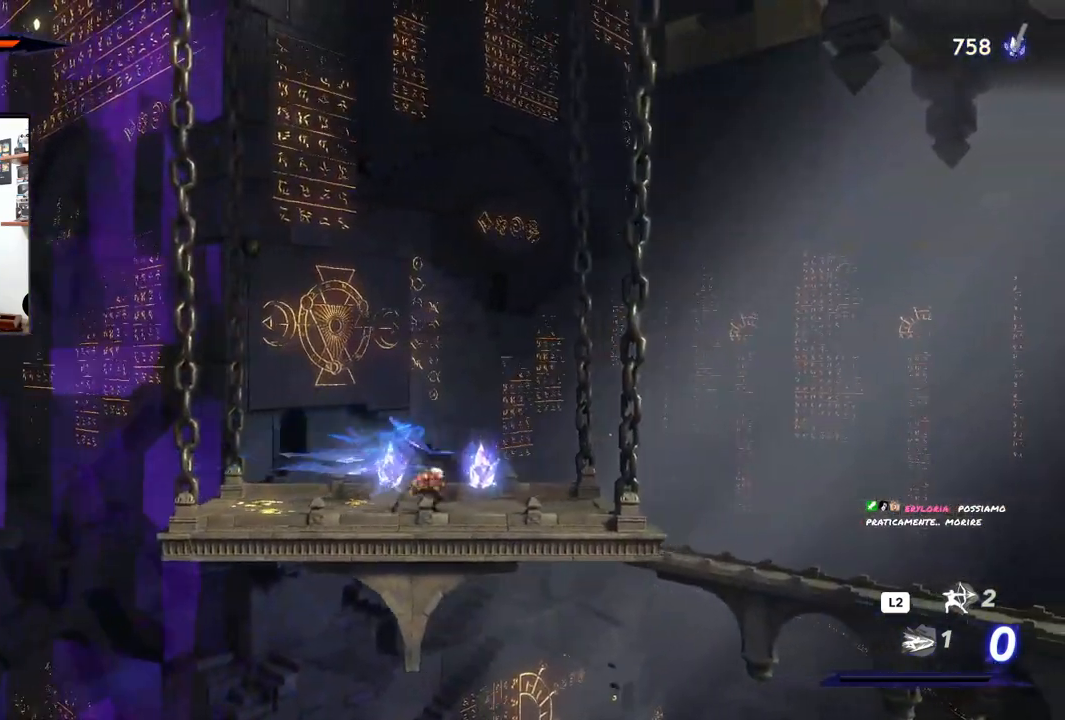
{"buttons": [], "left_stick": "left", "right_stick": "center", "events": [[283, "left_stick", "center"], [317, "SQUARE", "down"], [350, "left_stick", "left"], [450, "SQUARE", "up"]]}
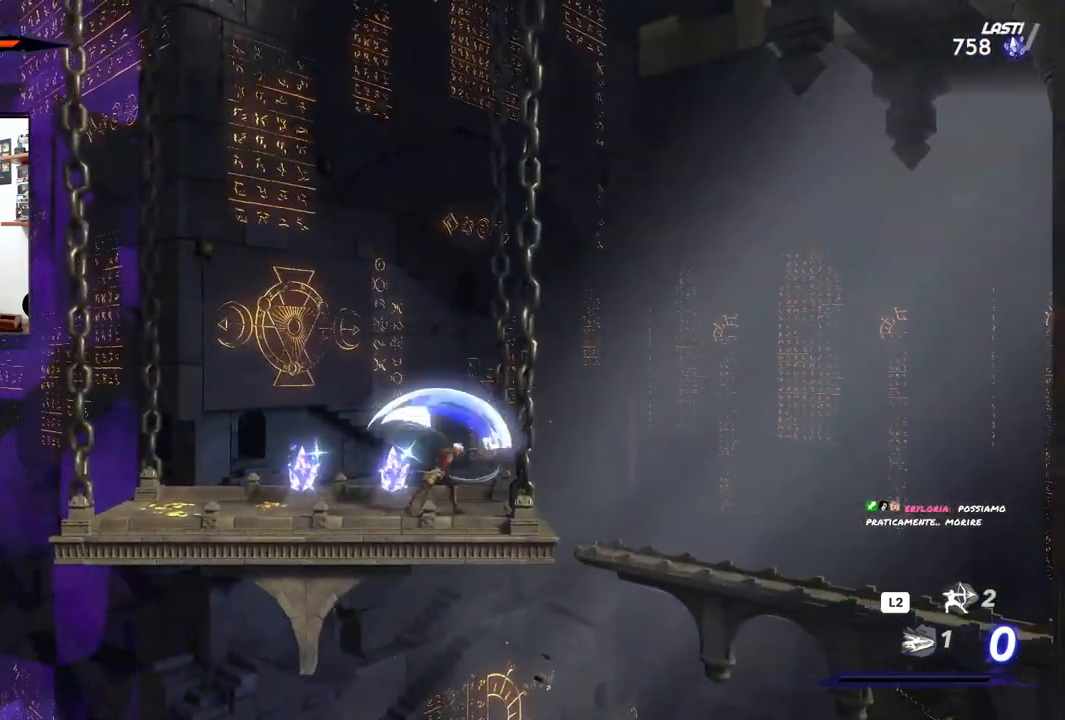
{"buttons": [], "left_stick": "left", "right_stick": "center"}
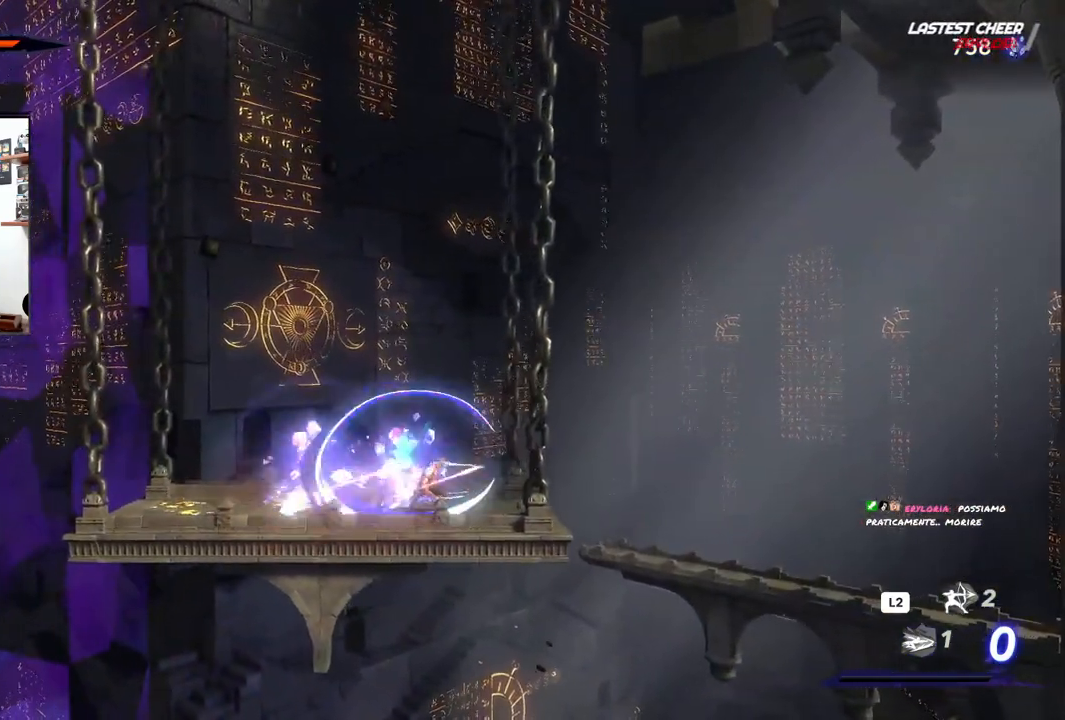
{"buttons": [], "left_stick": "left", "right_stick": "center", "events": [[50, "SQUARE", "down"], [167, "SQUARE", "up"], [233, "SQUARE", "down"], [317, "SQUARE", "up"]]}
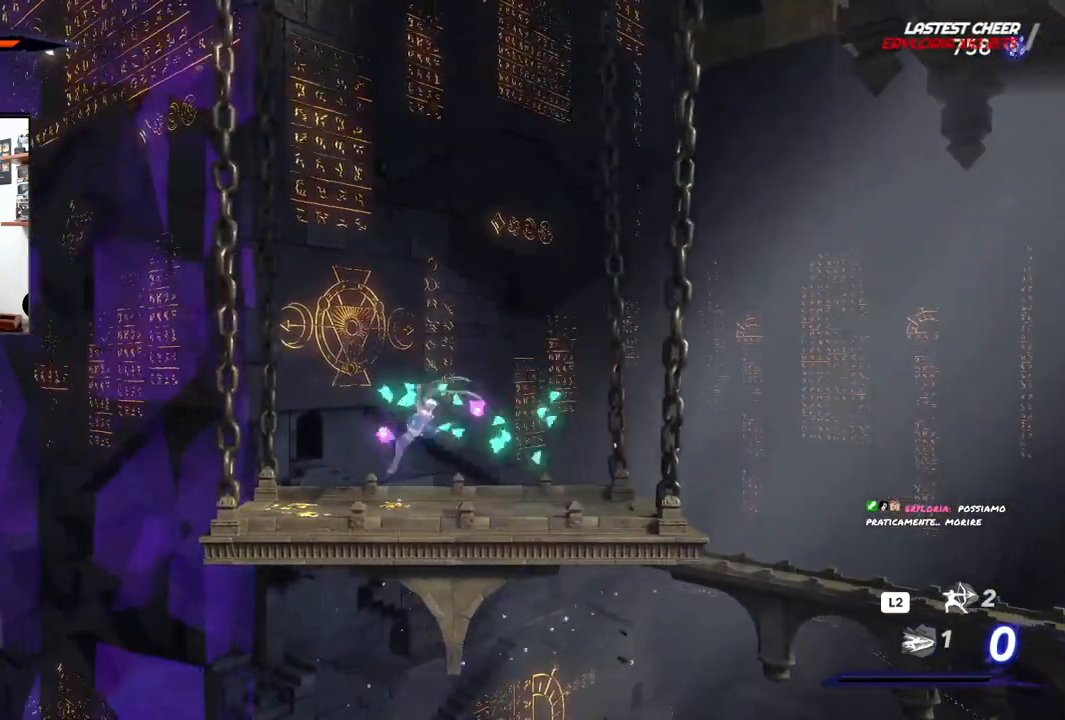
{"buttons": [], "left_stick": "right", "right_stick": "center", "events": [[83, "left_stick", "center"], [167, "left_stick", "right"]]}
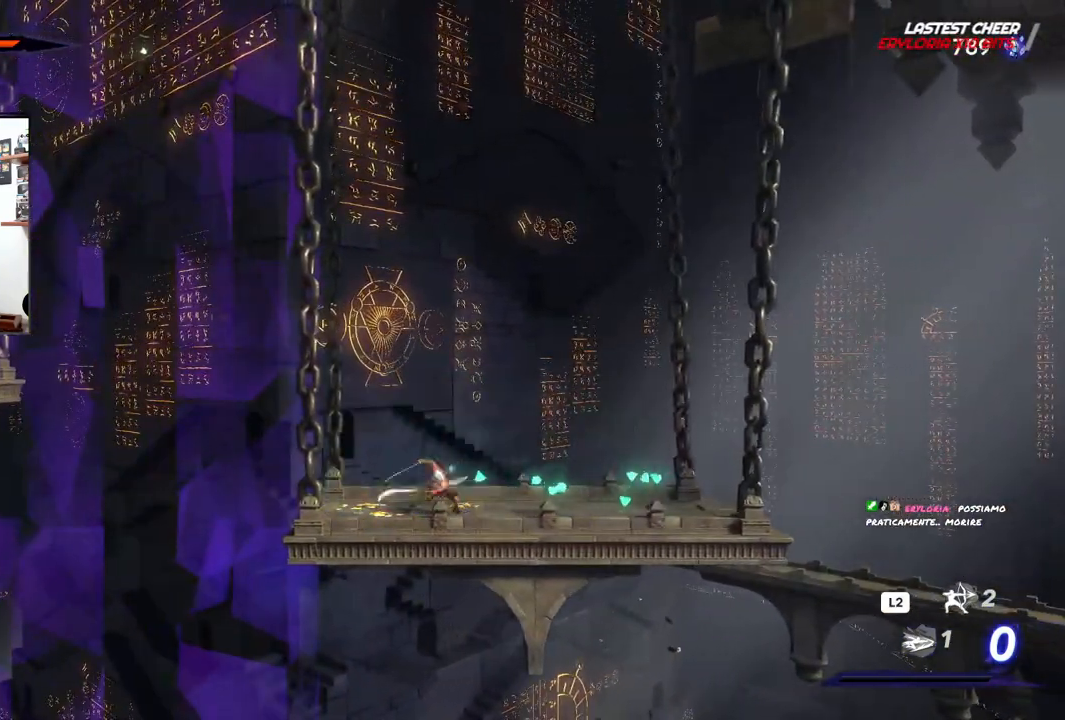
{"buttons": [], "left_stick": "right", "right_stick": "center", "events": []}
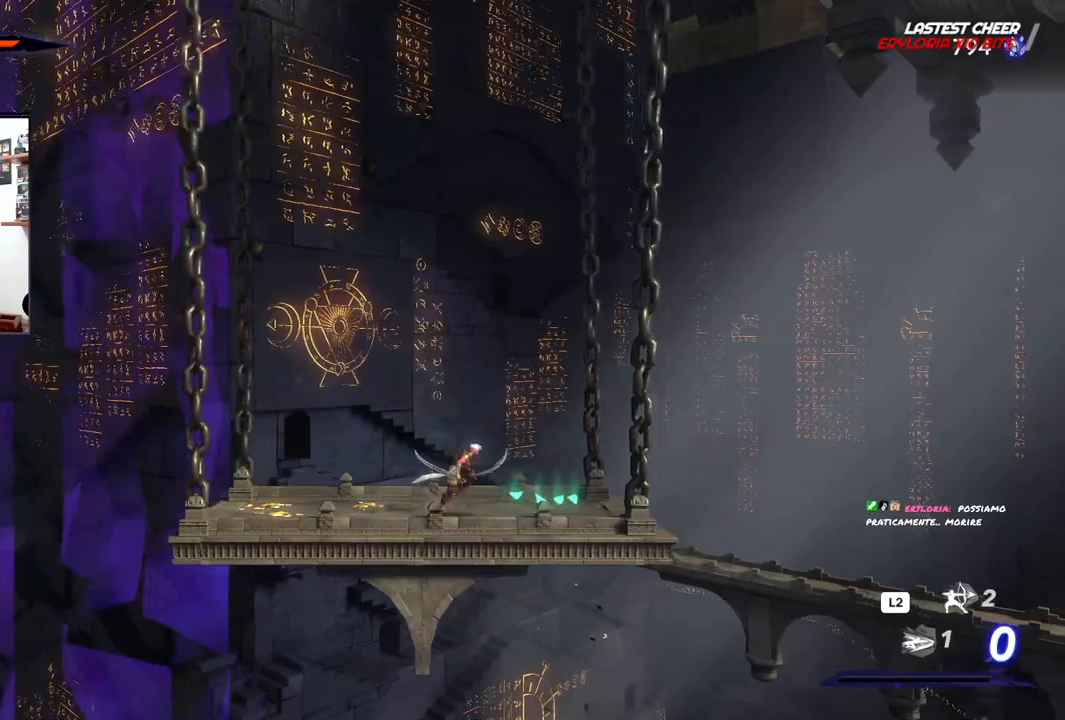
{"buttons": [], "left_stick": "left", "right_stick": "center", "events": [[183, "left_stick", "center"], [350, "left_stick", "left"]]}
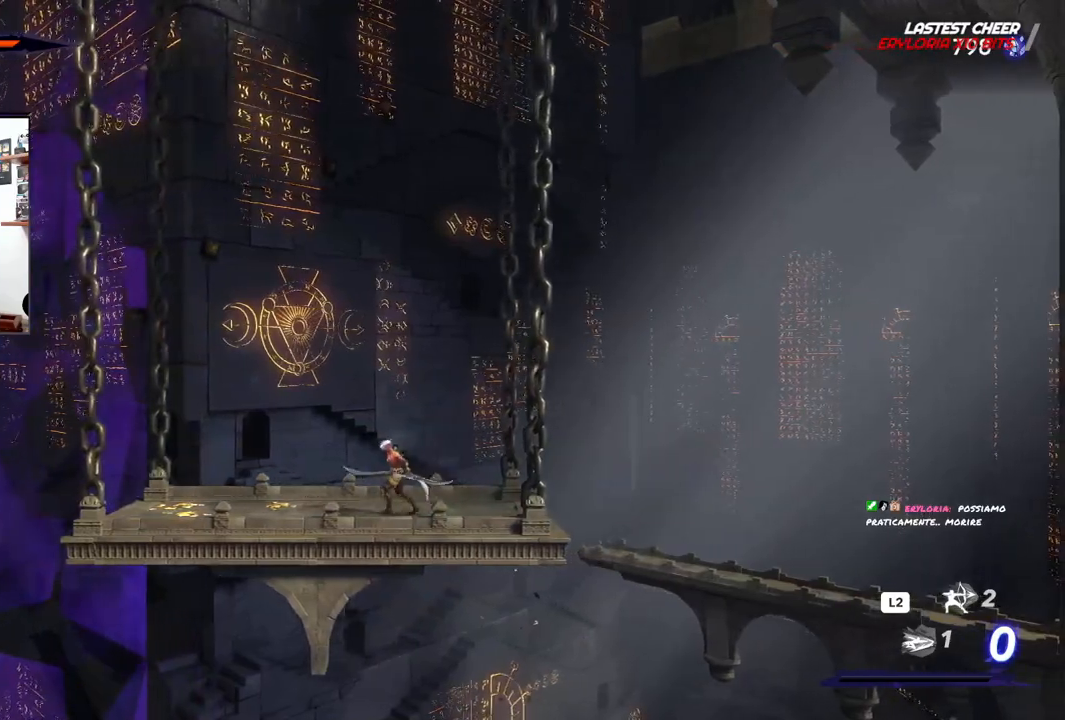
{"buttons": [], "left_stick": "left", "right_stick": "center", "events": []}
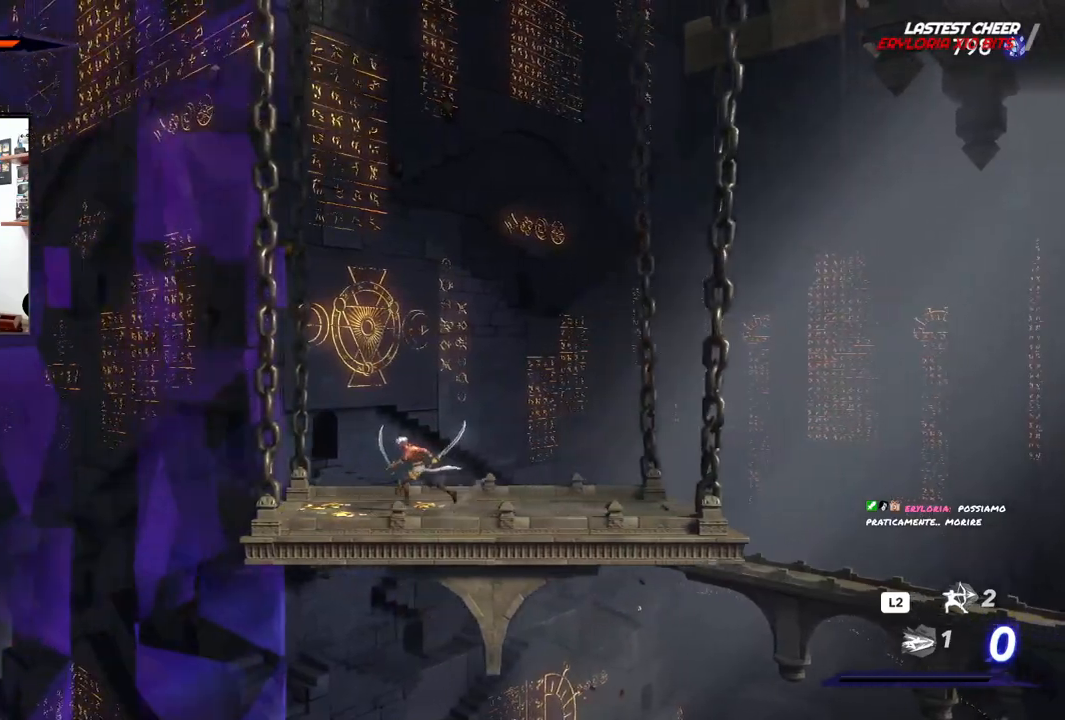
{"buttons": ["CROSS"], "left_stick": "left", "right_stick": "center", "events": [[500, "CROSS", "down"]]}
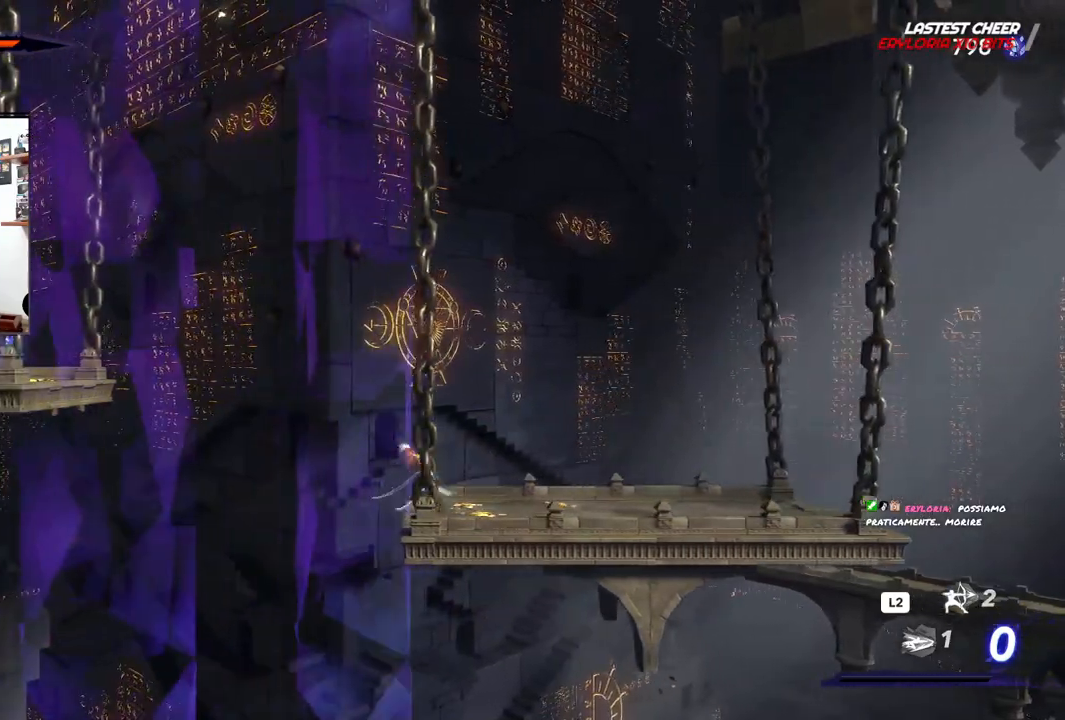
{"buttons": ["CROSS", "R2"], "left_stick": "left", "right_stick": "center", "events": [[450, "R2", "down"]]}
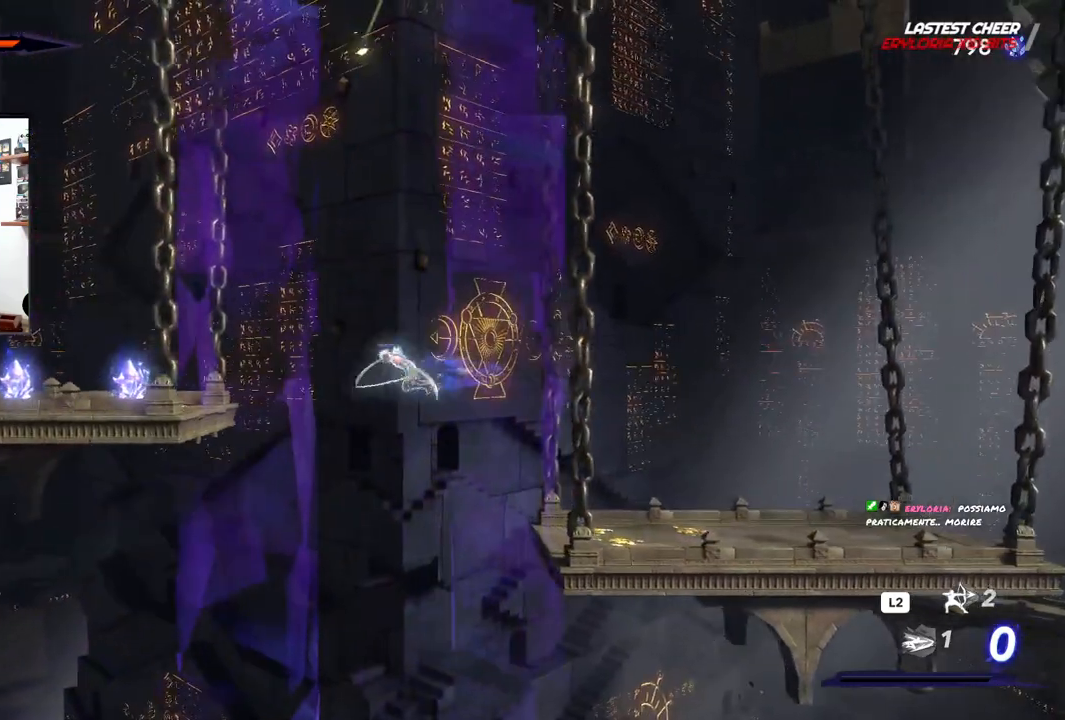
{"buttons": ["SQUARE"], "left_stick": "left", "right_stick": "center", "events": [[350, "CROSS", "up"], [350, "R2", "up"], [500, "SQUARE", "down"]]}
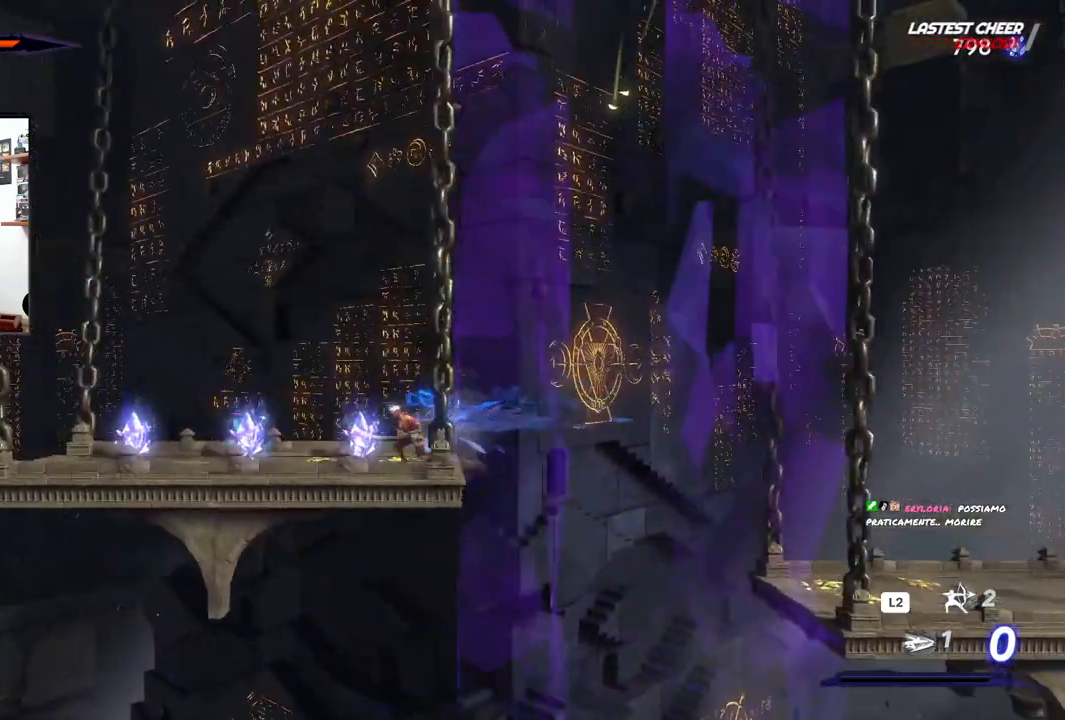
{"buttons": [], "left_stick": "left", "right_stick": "down", "events": [[100, "SQUARE", "up"], [217, "SQUARE", "down"], [317, "SQUARE", "up"], [417, "SQUARE", "down"], [500, "SQUARE", "up"], [500, "right_stick", "down"]]}
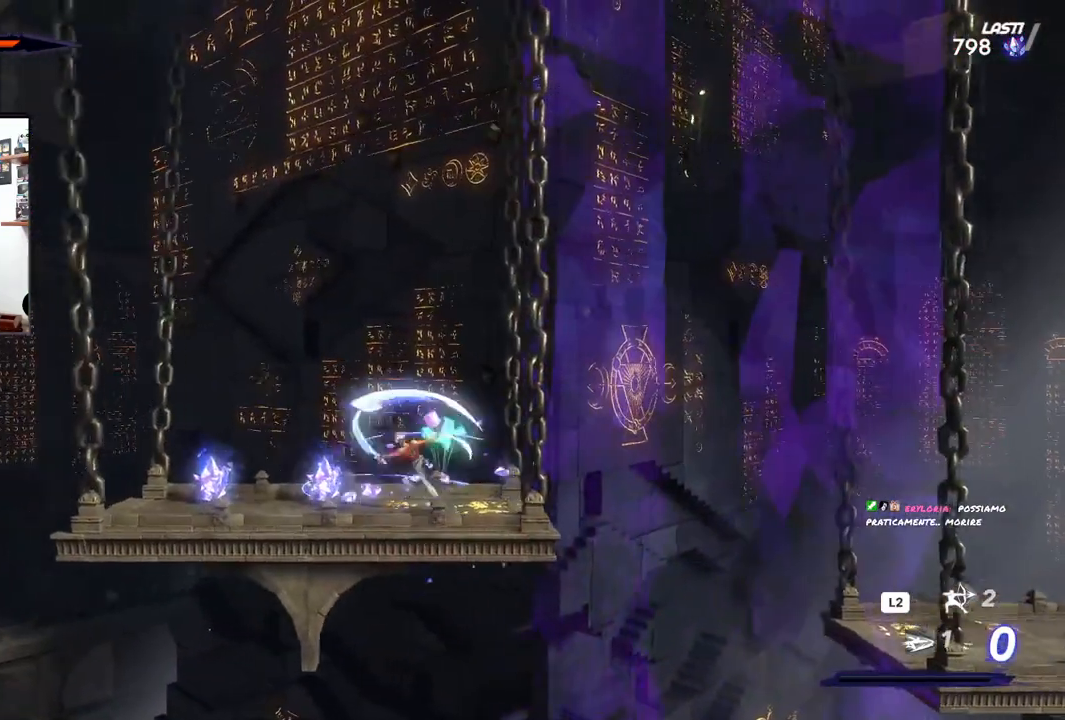
{"buttons": ["SQUARE"], "left_stick": "left", "right_stick": "down", "events": [[217, "SQUARE", "down"], [250, "right_stick", "center"], [333, "SQUARE", "up"], [333, "right_stick", "down"], [400, "SQUARE", "down"]]}
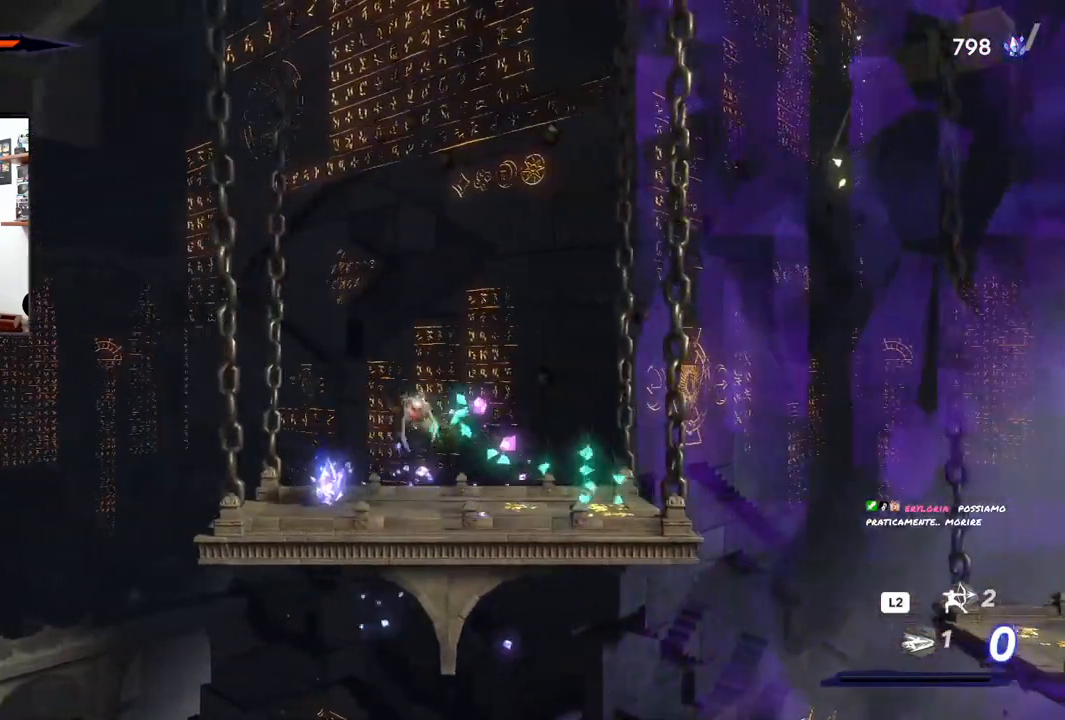
{"buttons": [], "left_stick": "left", "right_stick": "center", "events": [[33, "SQUARE", "up"], [133, "right_stick", "center"]]}
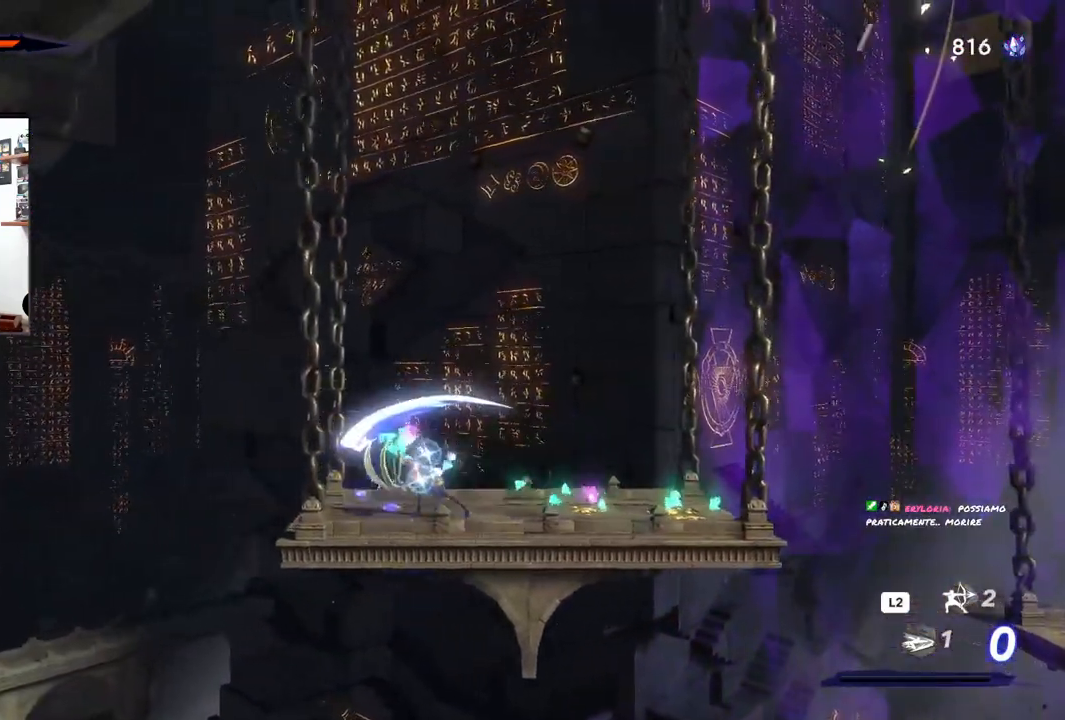
{"buttons": [], "left_stick": "left", "right_stick": "center", "events": []}
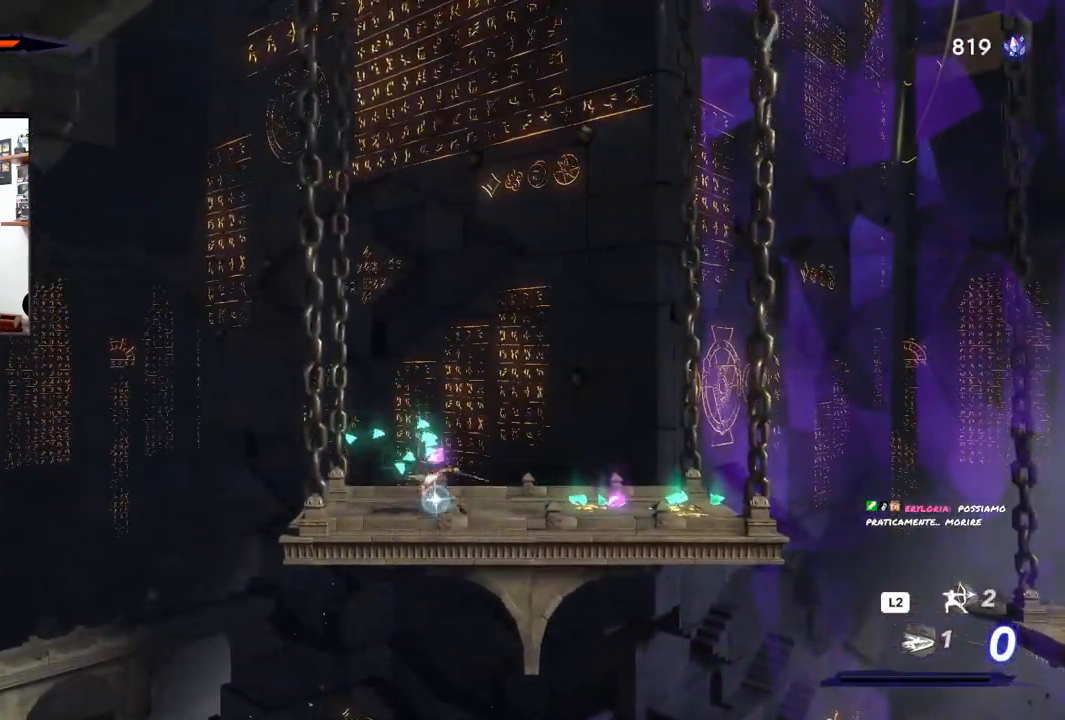
{"buttons": [], "left_stick": "right", "right_stick": "center", "events": [[250, "left_stick", "center"], [300, "left_stick", "right"]]}
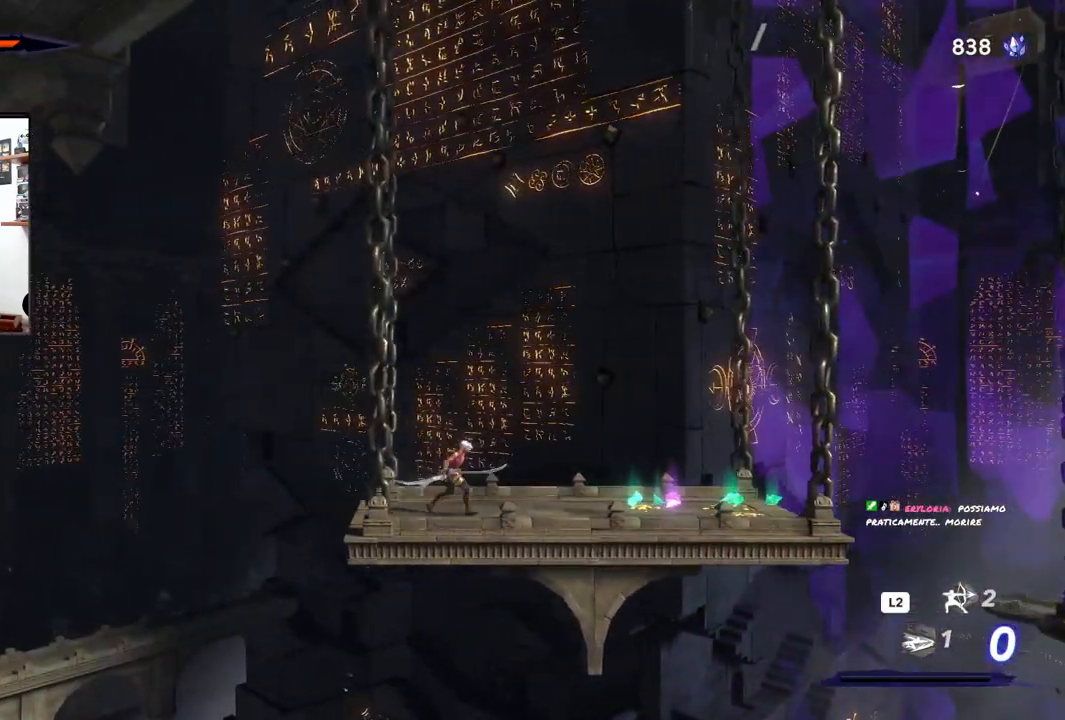
{"buttons": [], "left_stick": "right", "right_stick": "center", "events": []}
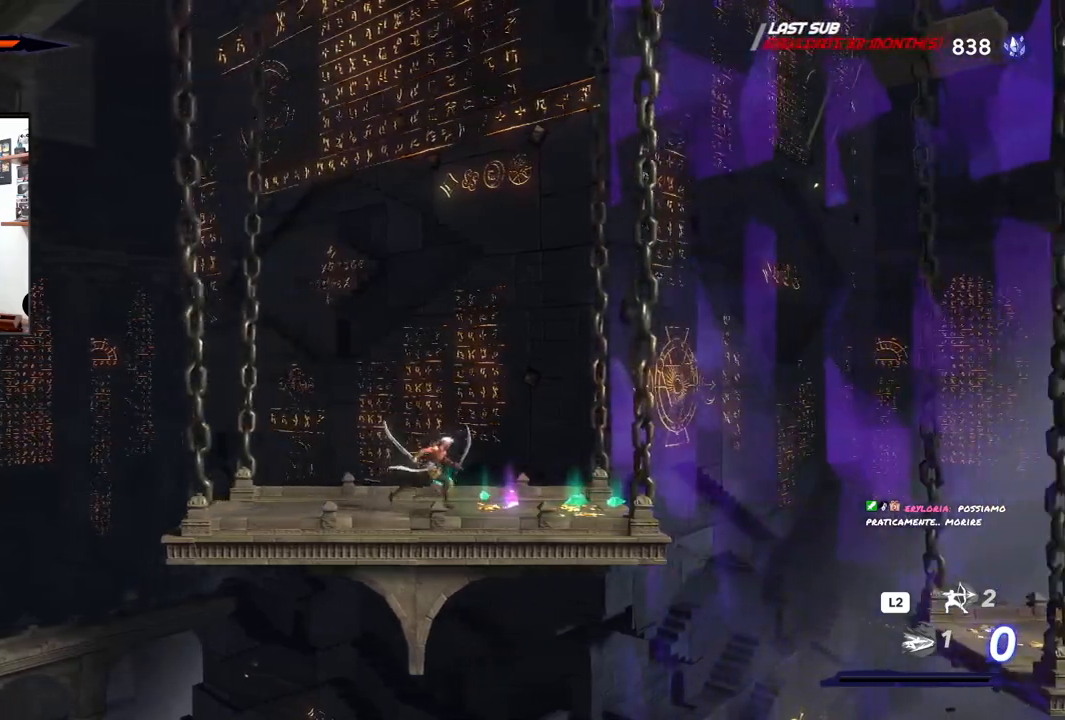
{"buttons": [], "left_stick": "right", "right_stick": "center", "events": []}
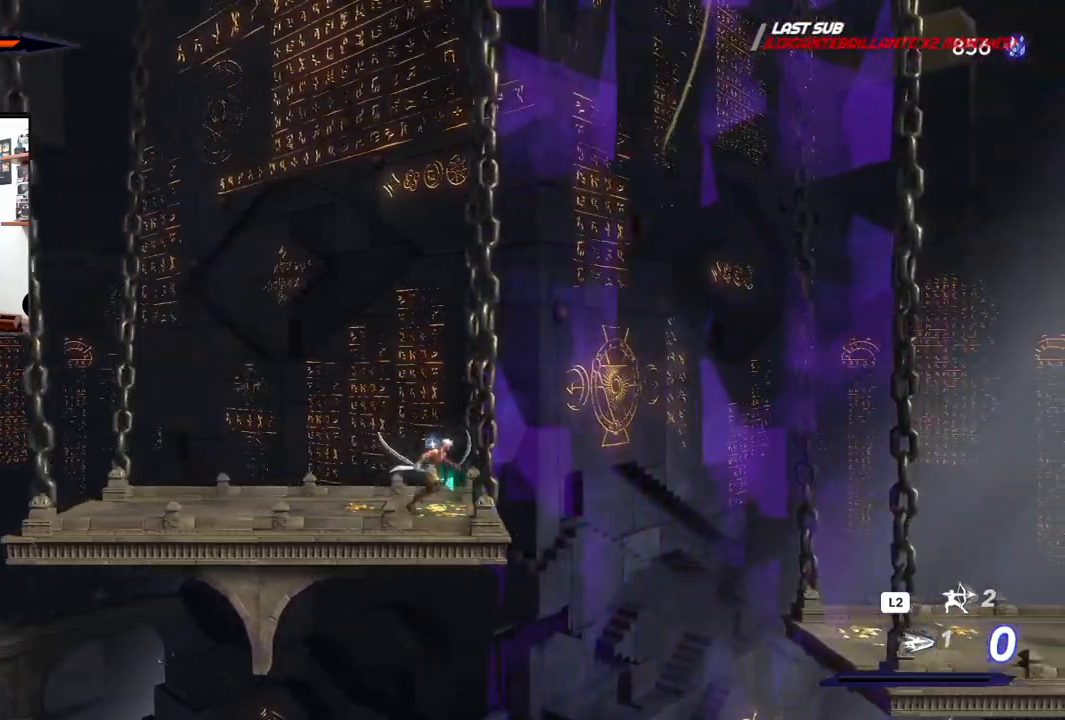
{"buttons": ["CROSS"], "left_stick": "right", "right_stick": "center", "events": [[233, "CROSS", "down"]]}
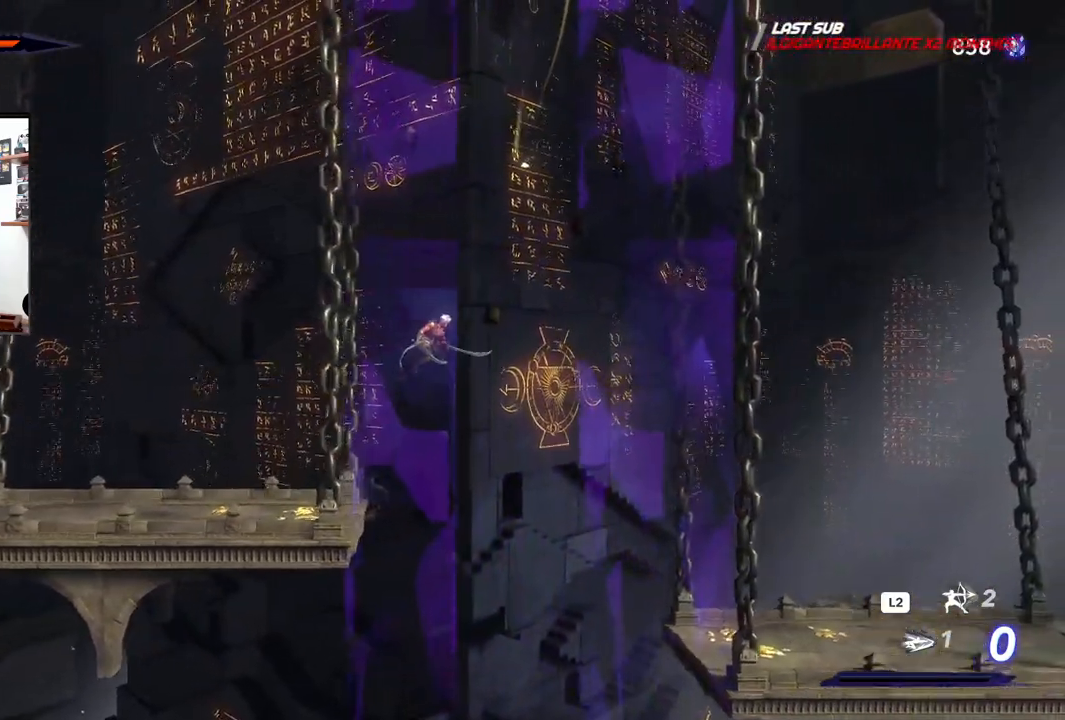
{"buttons": [], "left_stick": "right", "right_stick": "center", "events": [[67, "CROSS", "up"], [217, "R3", "down"], [333, "R3", "up"]]}
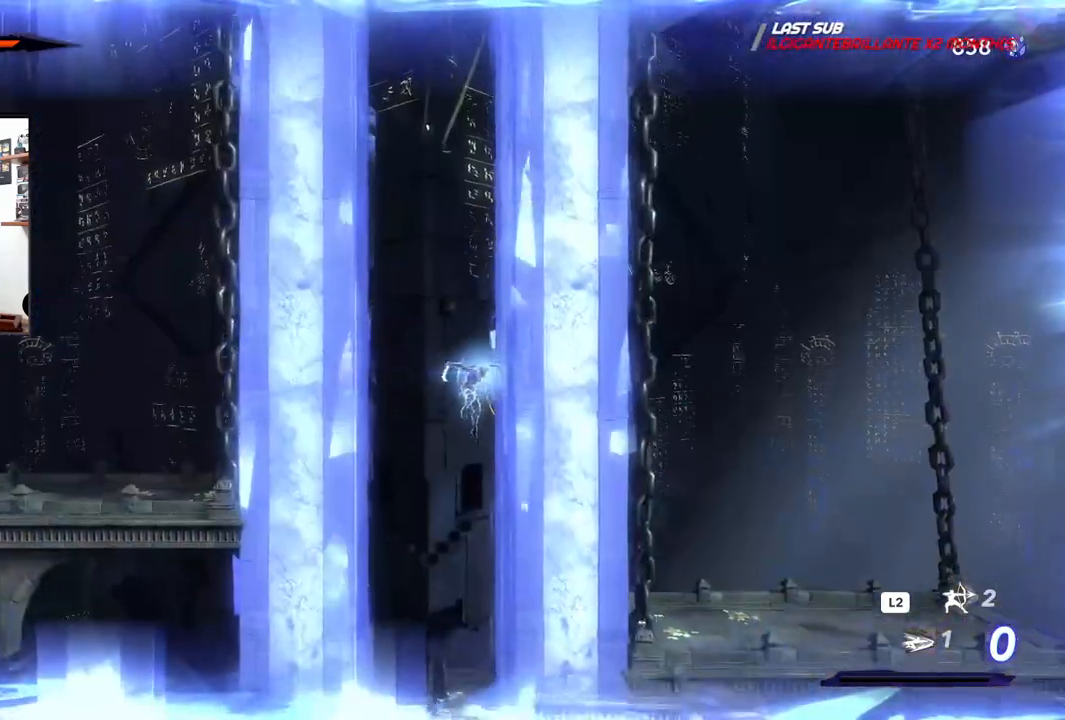
{"buttons": ["CROSS"], "left_stick": "left", "right_stick": "center", "events": [[33, "R2", "down"], [200, "R2", "up"], [383, "left_stick", "left"], [450, "CROSS", "down"]]}
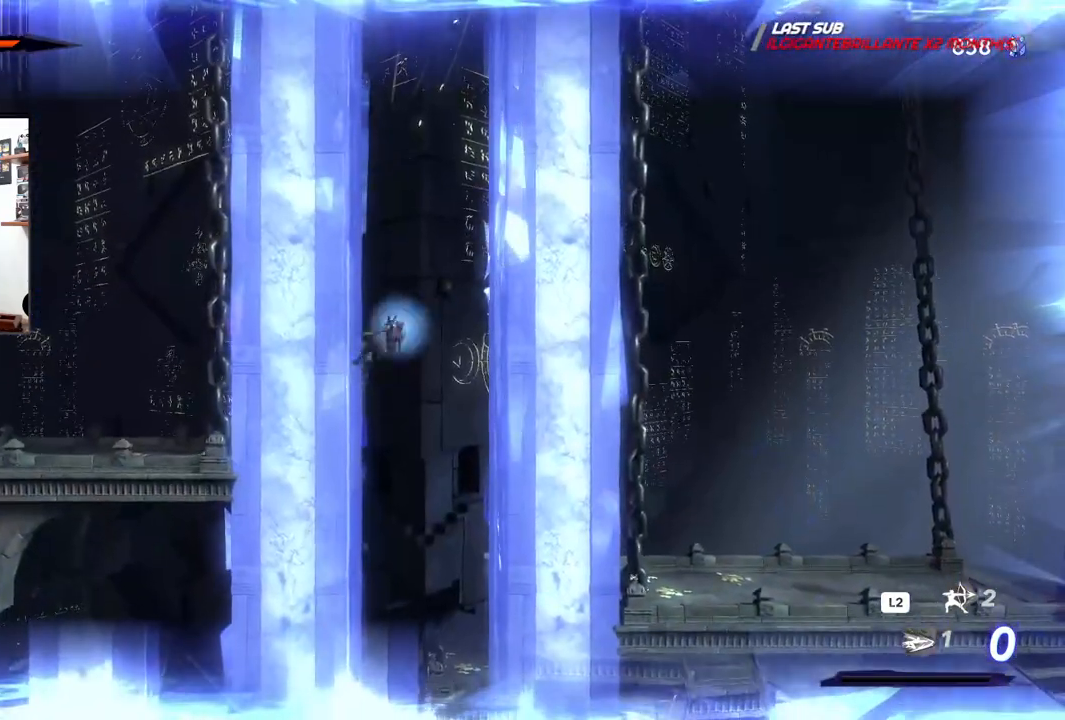
{"buttons": ["CROSS"], "left_stick": "left", "right_stick": "center", "events": [[217, "left_stick", "right"], [317, "CROSS", "up"], [400, "CROSS", "down"], [417, "left_stick", "left"]]}
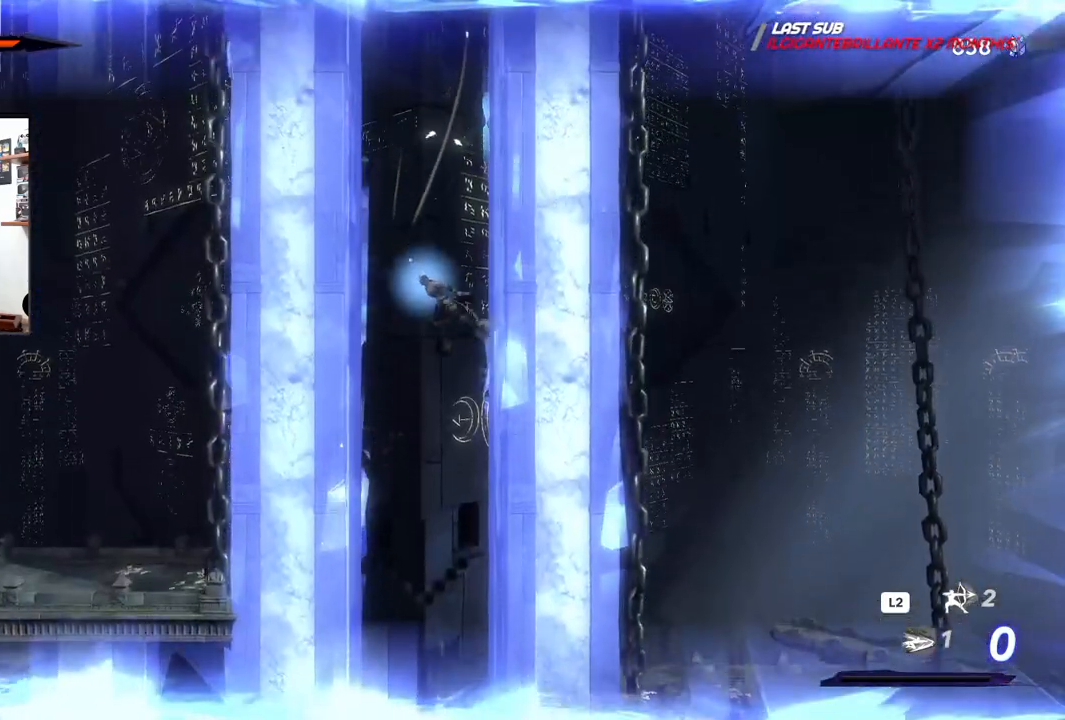
{"buttons": ["CROSS"], "left_stick": "right", "right_stick": "center", "events": [[233, "CROSS", "up"], [300, "CROSS", "down"], [333, "left_stick", "right"]]}
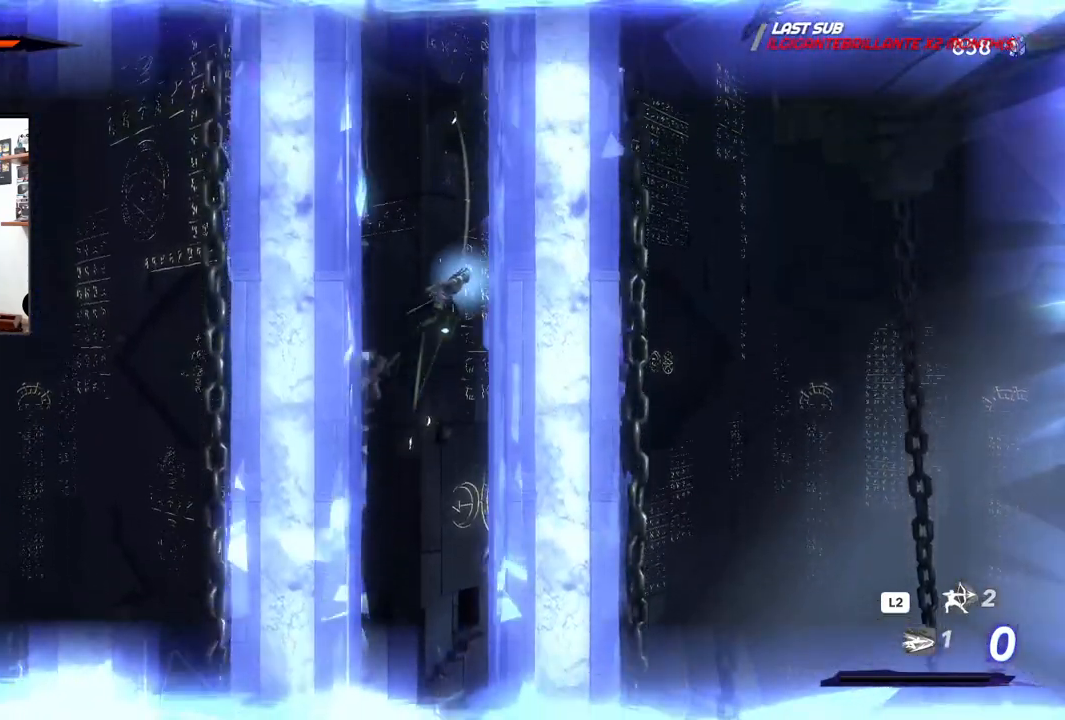
{"buttons": ["CROSS"], "left_stick": "left", "right_stick": "center", "events": [[150, "CROSS", "up"], [200, "CROSS", "down"], [233, "left_stick", "left"], [300, "right_stick", "down"], [350, "right_stick", "center"]]}
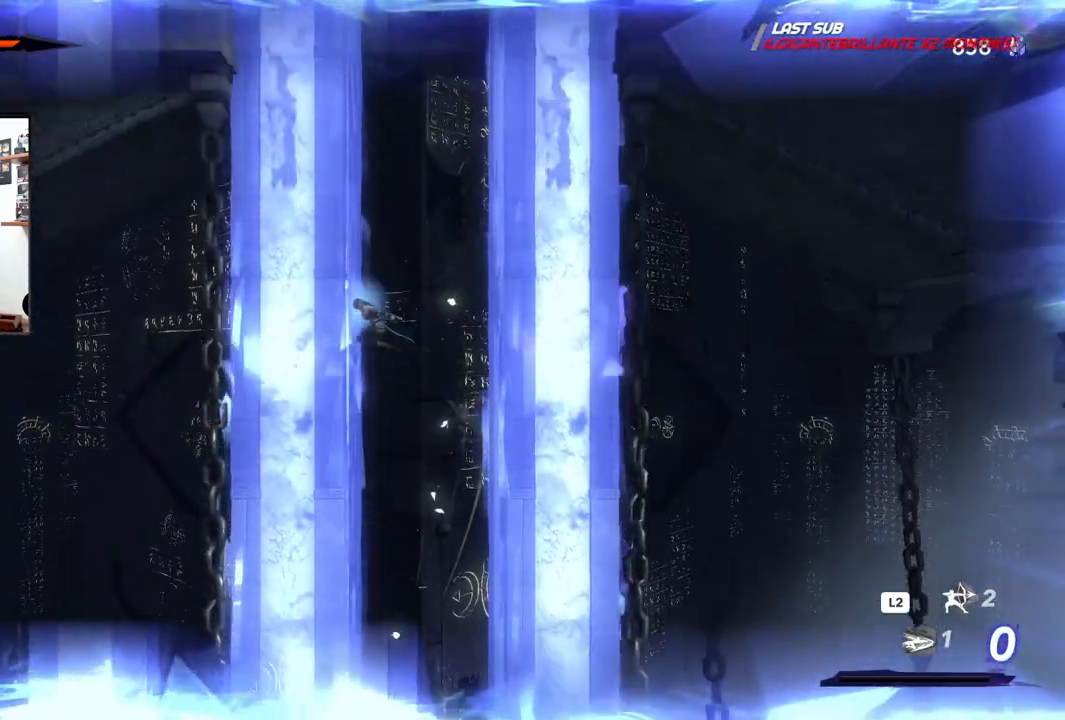
{"buttons": ["CROSS"], "left_stick": "left", "right_stick": "center", "events": [[17, "CROSS", "up"], [50, "left_stick", "right"], [83, "CROSS", "down"], [417, "left_stick", "left"], [433, "CROSS", "up"], [500, "CROSS", "down"]]}
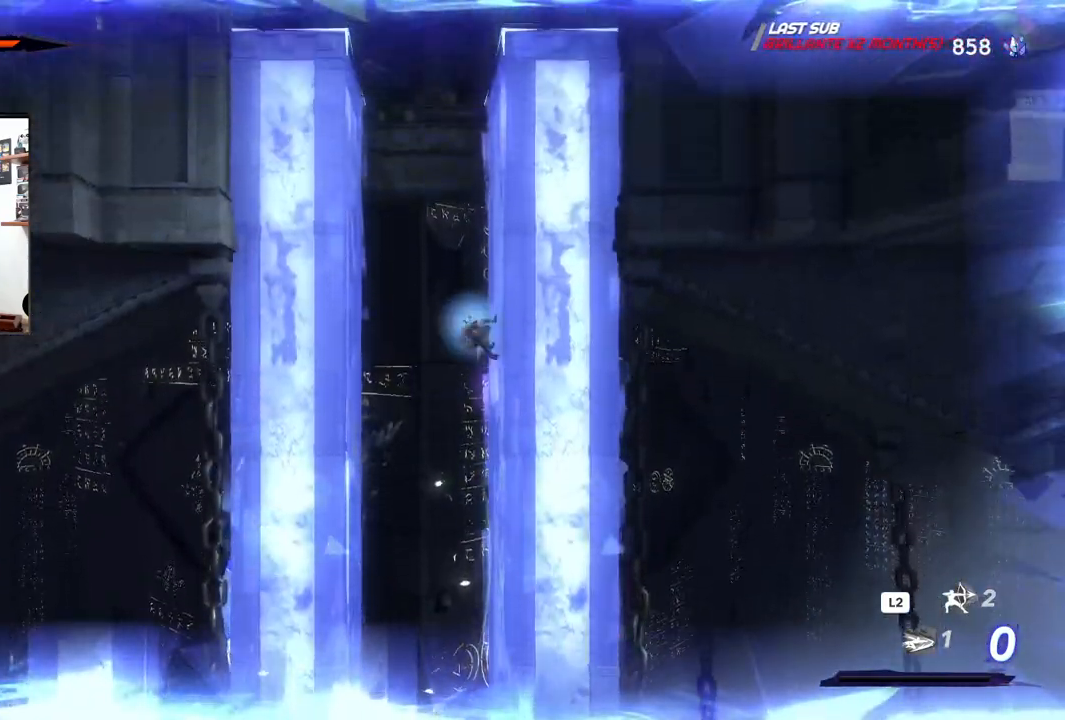
{"buttons": ["CROSS"], "left_stick": "right", "right_stick": "center", "events": [[300, "CROSS", "up"], [300, "left_stick", "right"], [383, "CROSS", "down"]]}
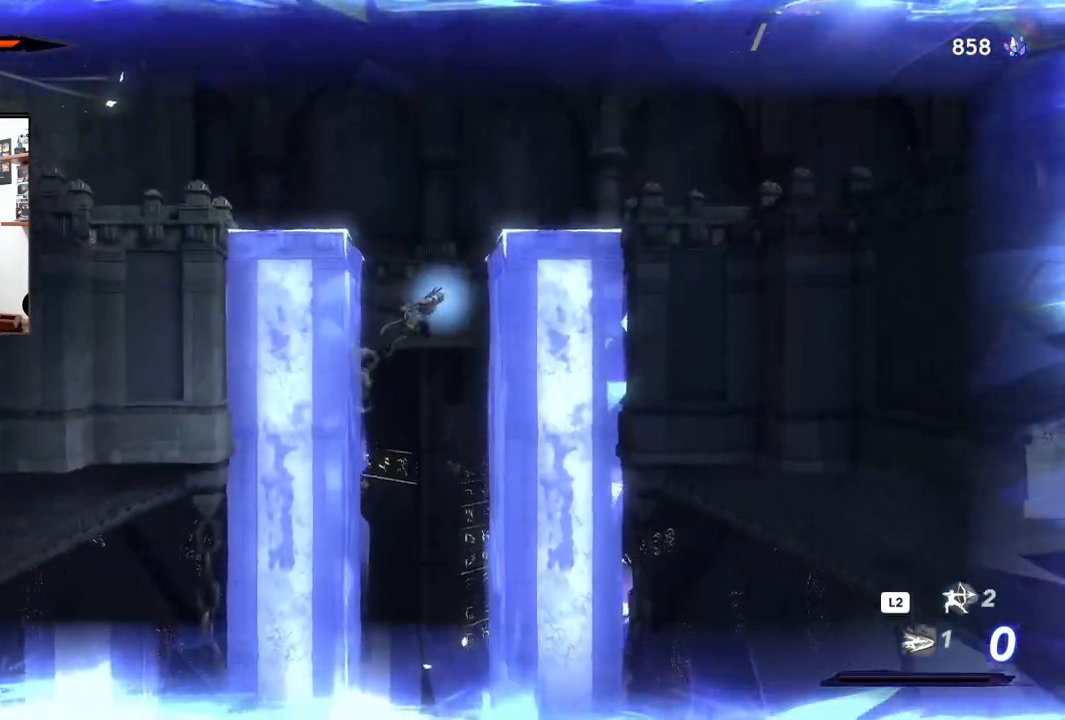
{"buttons": ["CROSS"], "left_stick": "left", "right_stick": "center", "events": [[150, "CROSS", "up"], [233, "left_stick", "left"], [250, "CROSS", "down"]]}
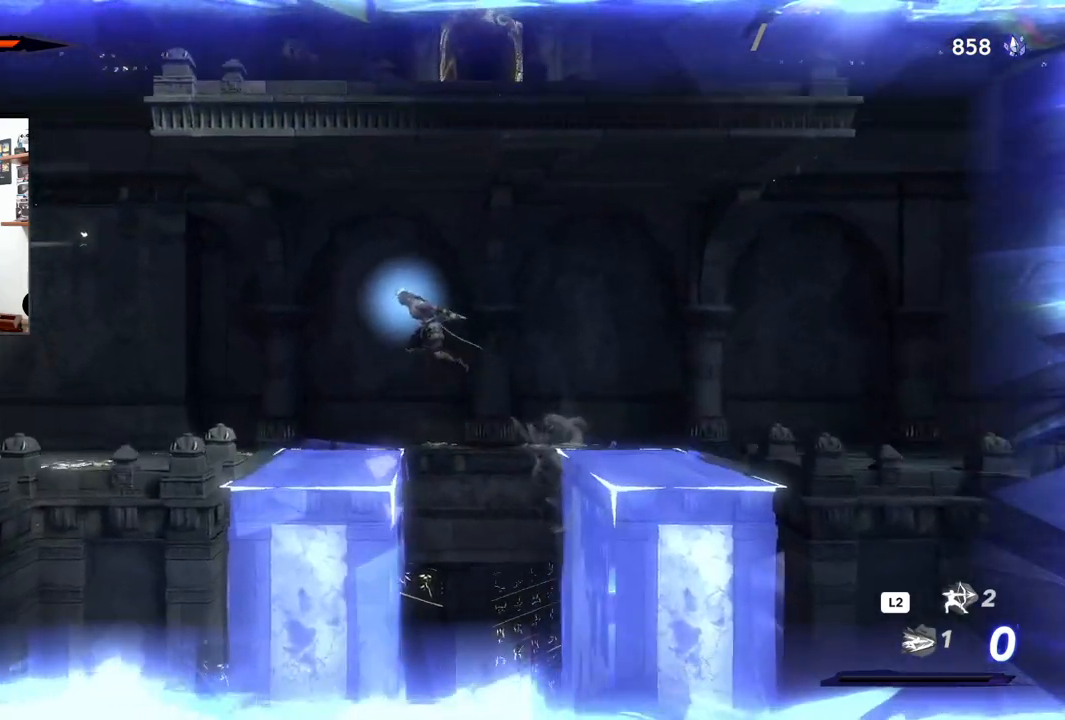
{"buttons": [], "left_stick": "right", "right_stick": "center", "events": [[183, "CROSS", "up"], [367, "left_stick", "right"]]}
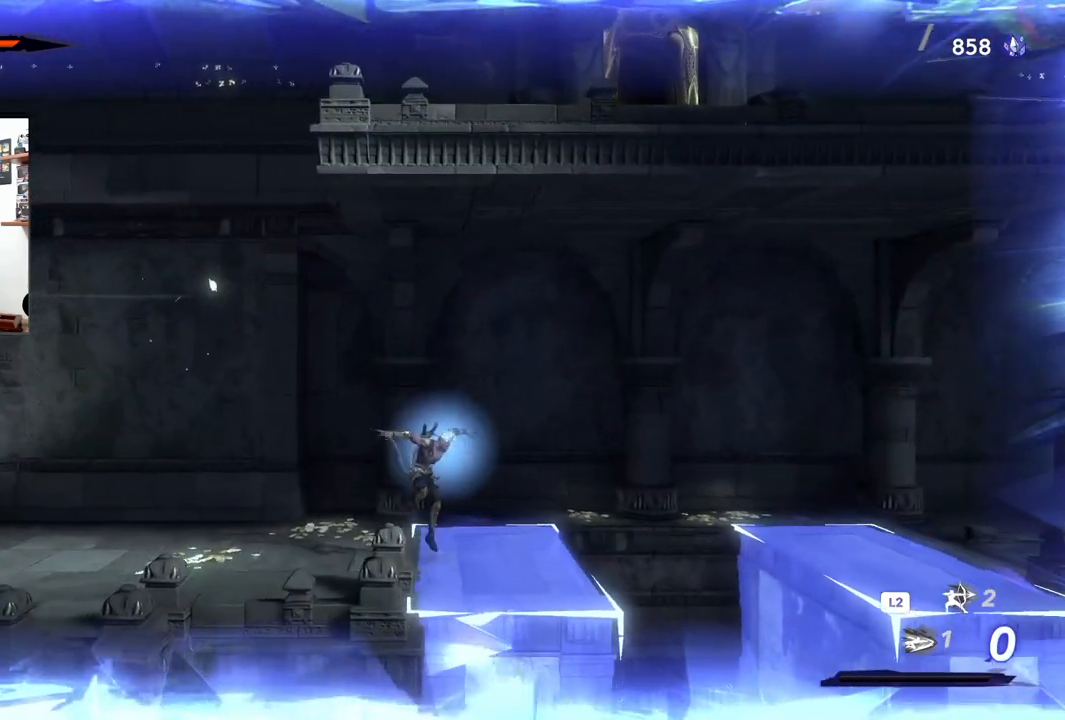
{"buttons": ["CROSS", "R2"], "left_stick": "right", "right_stick": "center", "events": [[250, "CROSS", "down"], [450, "R2", "down"]]}